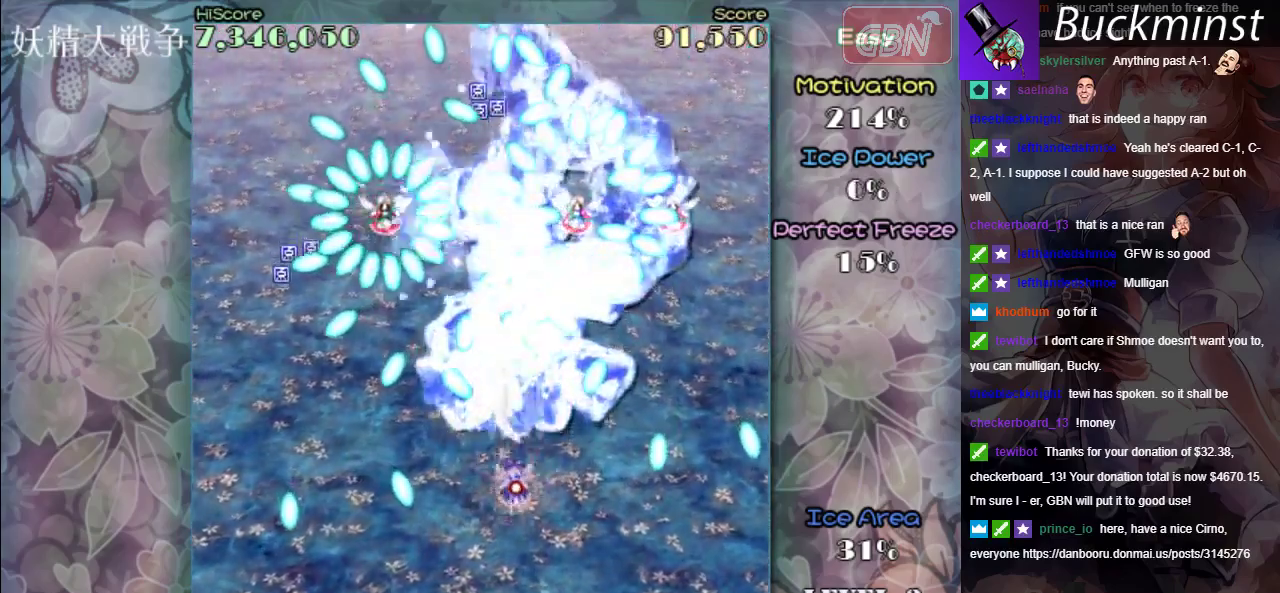
Gameplay with a controller (Xbox layout); each line is a JSON object with the inputs held at the frame after it (dt_ms = milliseconds from this image to that frame). "events" lists button and stick changes between this image and that frame as [ms after this image, input, new state], when the widget could be followed in between. Not read: L2 L3 R2 R3 right_stick.
{"dt_ms": 600, "buttons": ["A", "X"], "left_stick": "center", "events": [[117, "left_stick", "center"]]}
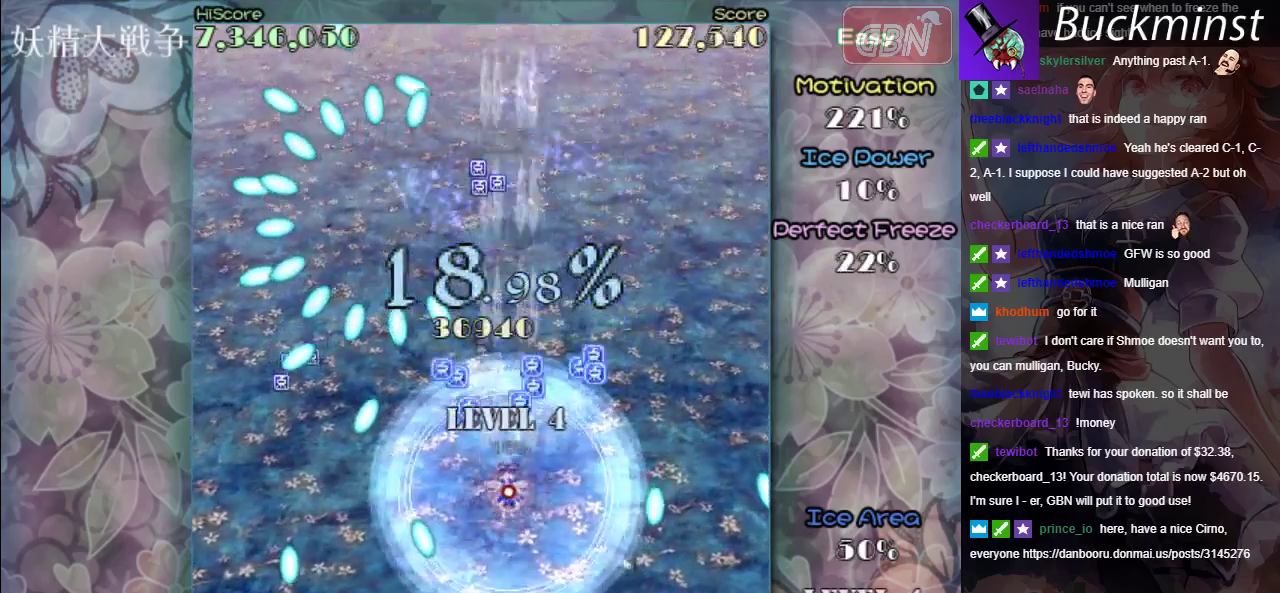
{"dt_ms": 400, "buttons": ["A", "X"], "left_stick": "center", "events": [[117, "left_stick", "left"], [200, "left_stick", "up-left"], [317, "left_stick", "center"]]}
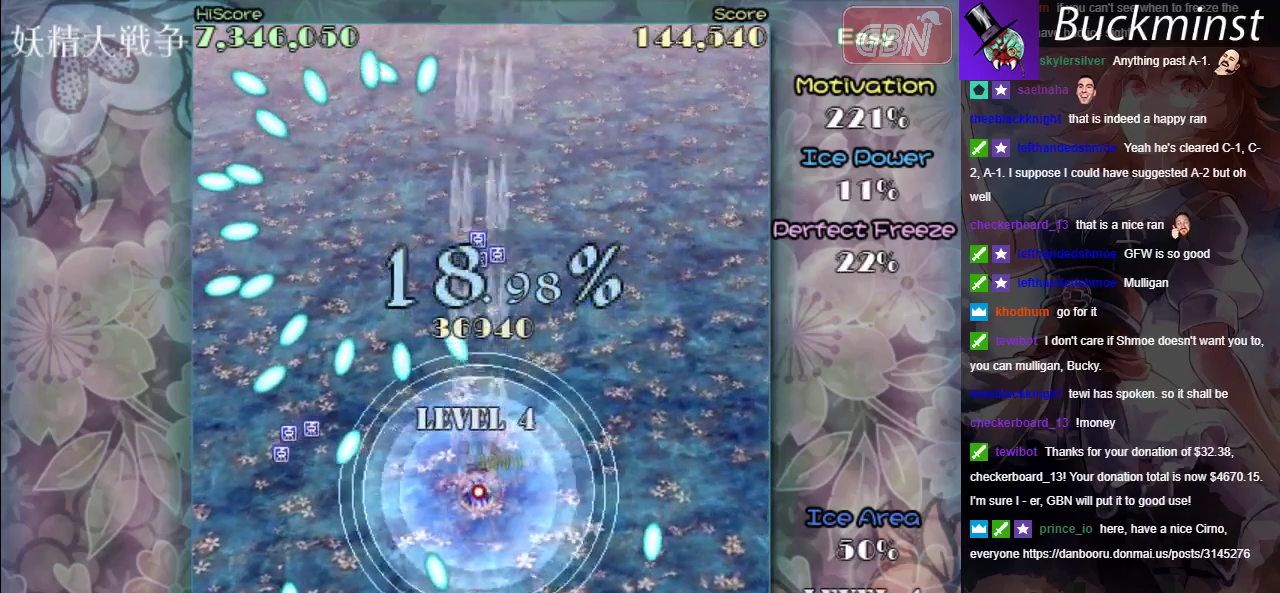
{"dt_ms": 300, "buttons": ["A", "X"], "left_stick": "center", "events": [[117, "left_stick", "left"], [250, "left_stick", "center"]]}
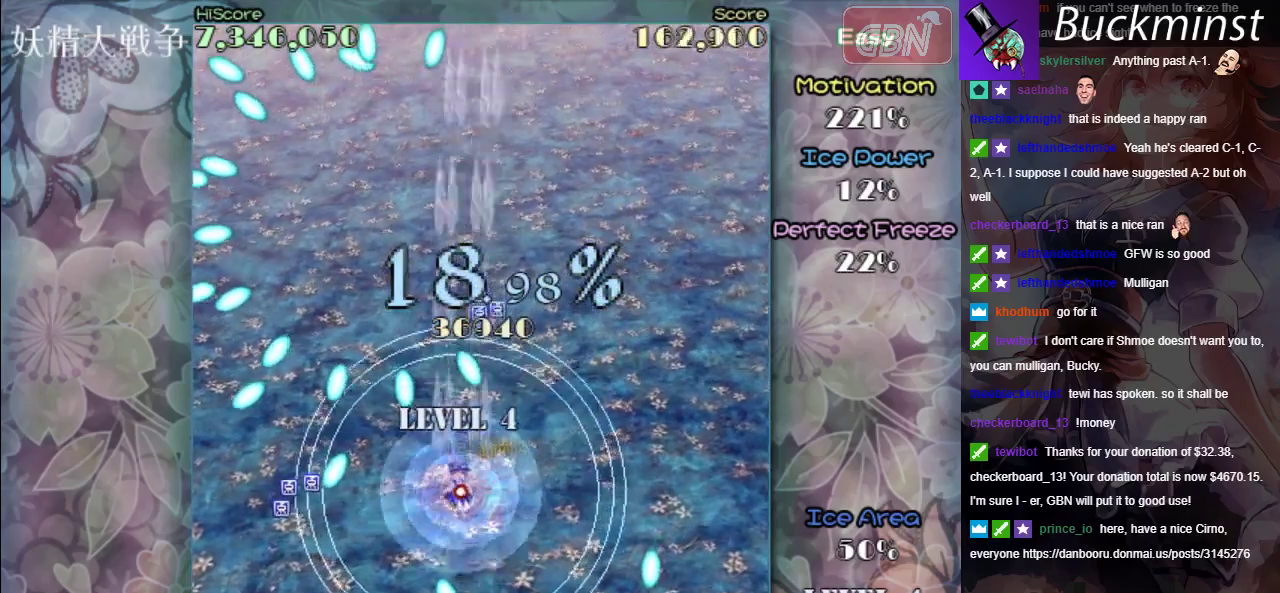
{"dt_ms": 300, "buttons": ["A", "X"], "left_stick": "center", "events": []}
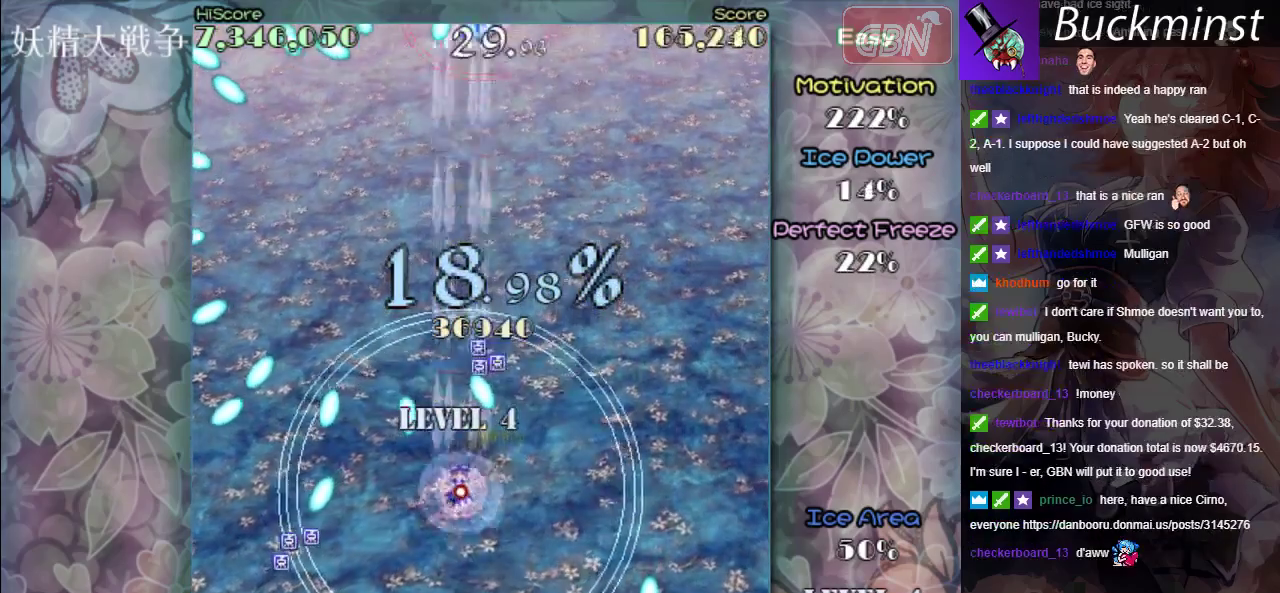
{"dt_ms": 500, "buttons": ["A", "X"], "left_stick": "up", "events": [[183, "left_stick", "up"]]}
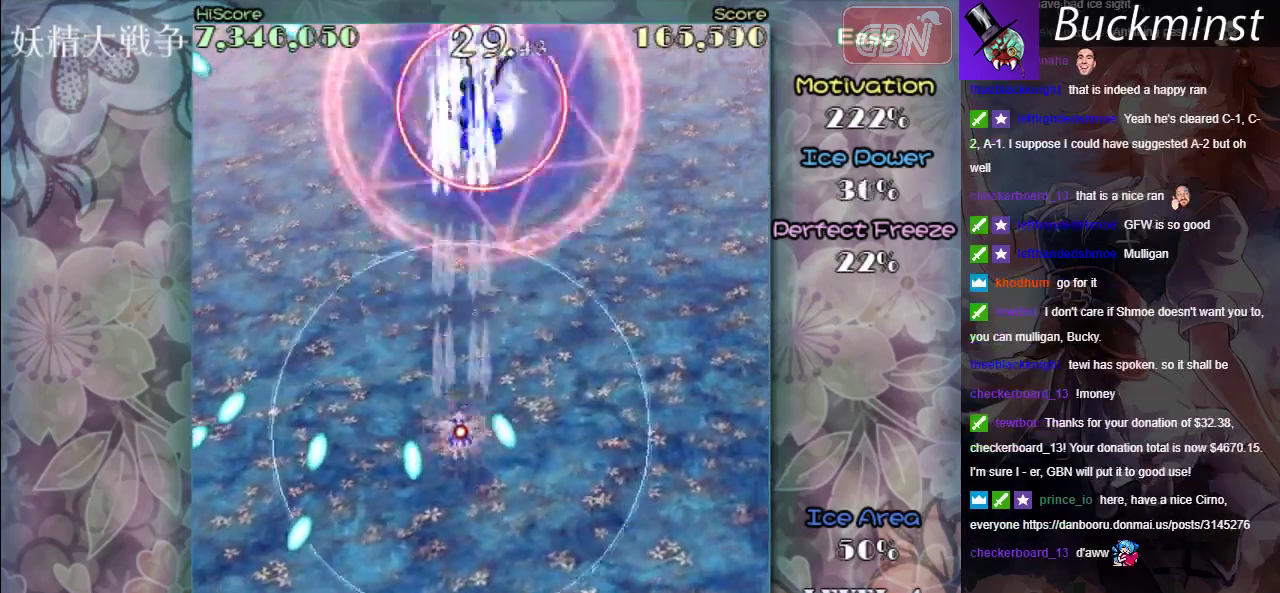
{"dt_ms": 500, "buttons": ["A", "X"], "left_stick": "center", "events": [[317, "left_stick", "center"]]}
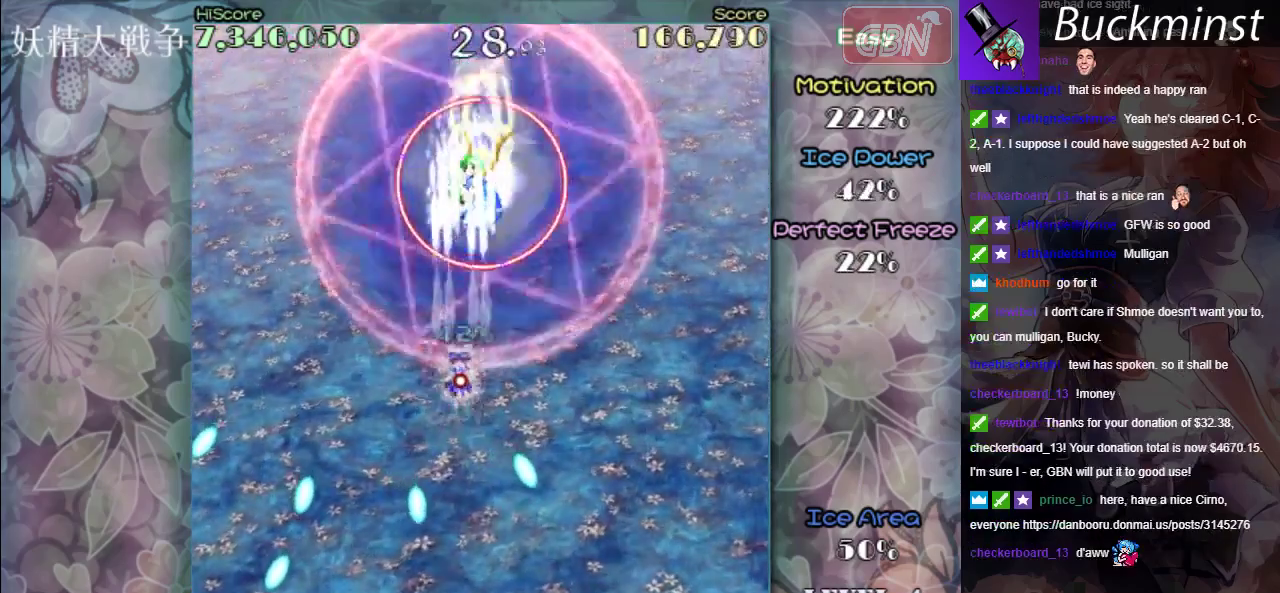
{"dt_ms": 500, "buttons": ["A", "X"], "left_stick": "center", "events": [[250, "left_stick", "down"], [450, "left_stick", "center"]]}
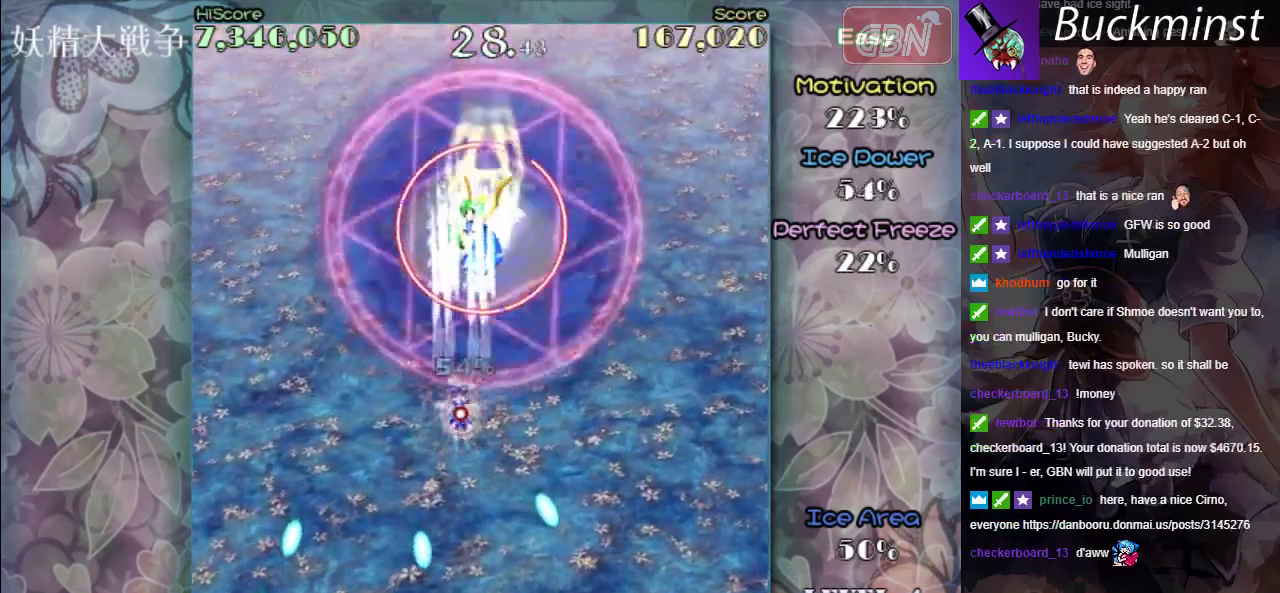
{"dt_ms": 500, "buttons": ["A", "X"], "left_stick": "down", "events": [[483, "left_stick", "down"]]}
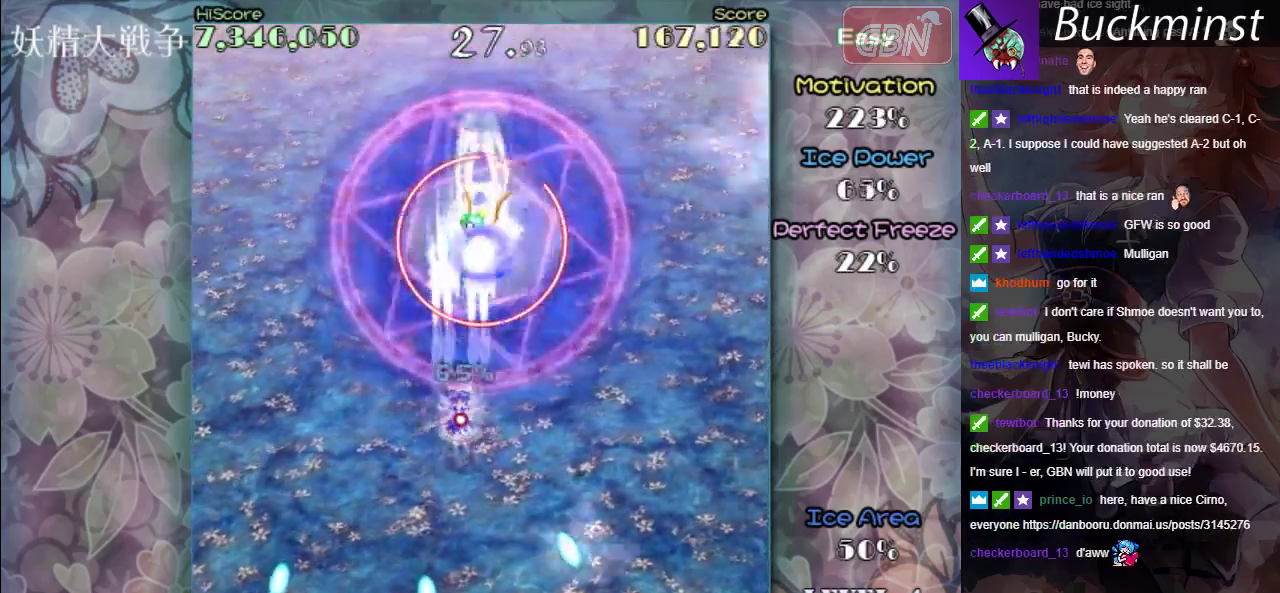
{"dt_ms": 500, "buttons": ["A", "X"], "left_stick": "center", "events": [[117, "left_stick", "center"]]}
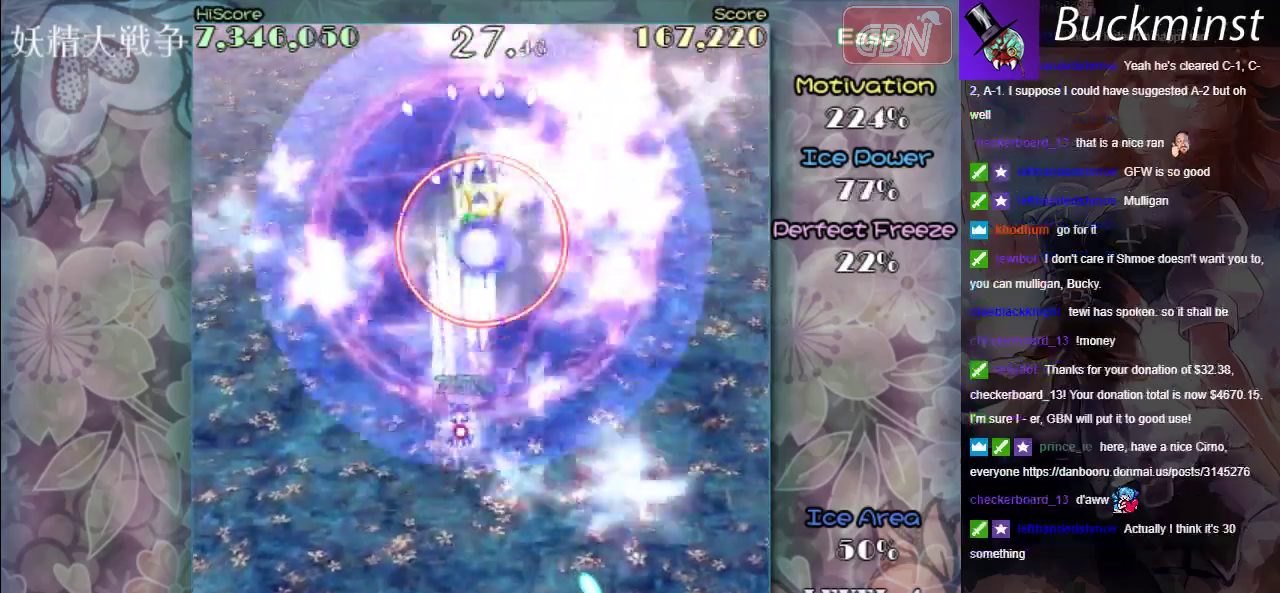
{"dt_ms": 300, "buttons": ["A", "X", "R1"], "left_stick": "left"}
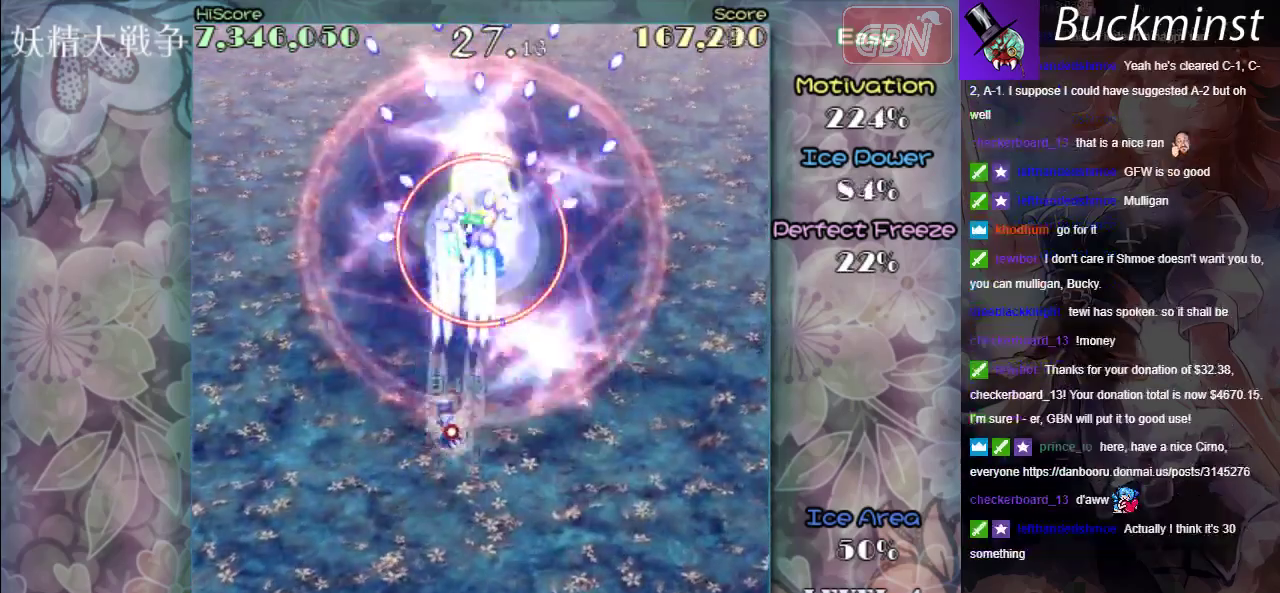
{"dt_ms": 700, "buttons": ["A", "X", "R1"], "left_stick": "up"}
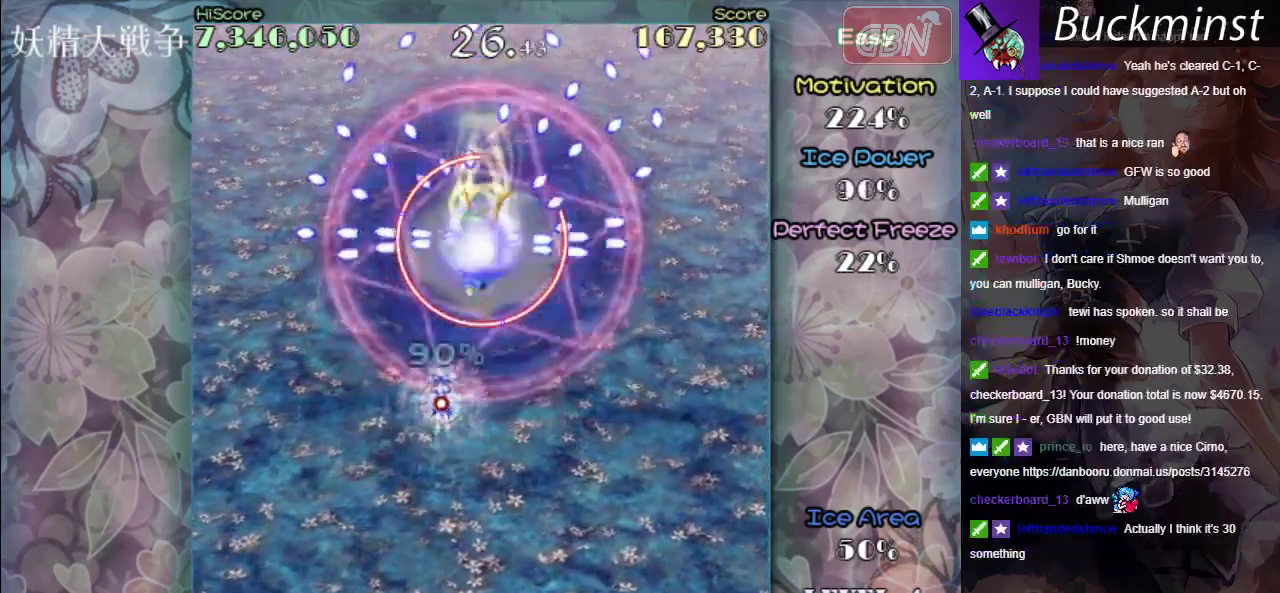
{"dt_ms": 300, "buttons": ["A", "X", "R1"], "left_stick": "up", "events": []}
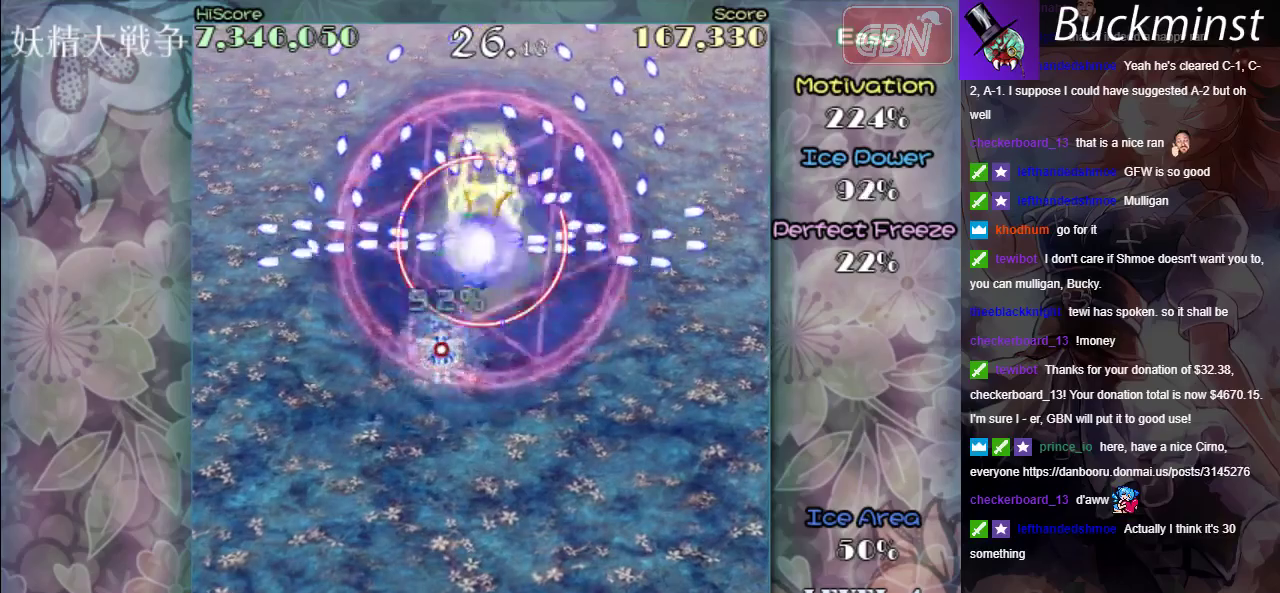
{"dt_ms": 700, "buttons": ["A", "X"], "left_stick": "down-right", "events": [[217, "R1", "up"], [283, "left_stick", "down"], [700, "left_stick", "down-right"]]}
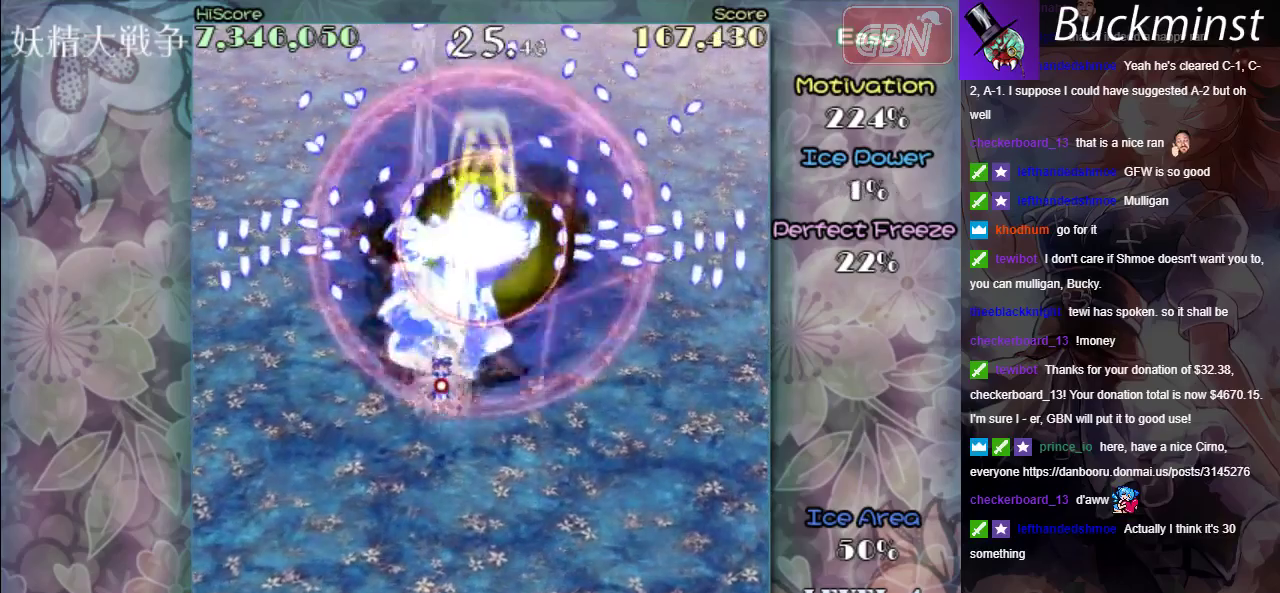
{"dt_ms": 500, "buttons": ["A", "X"], "left_stick": "down-right", "events": []}
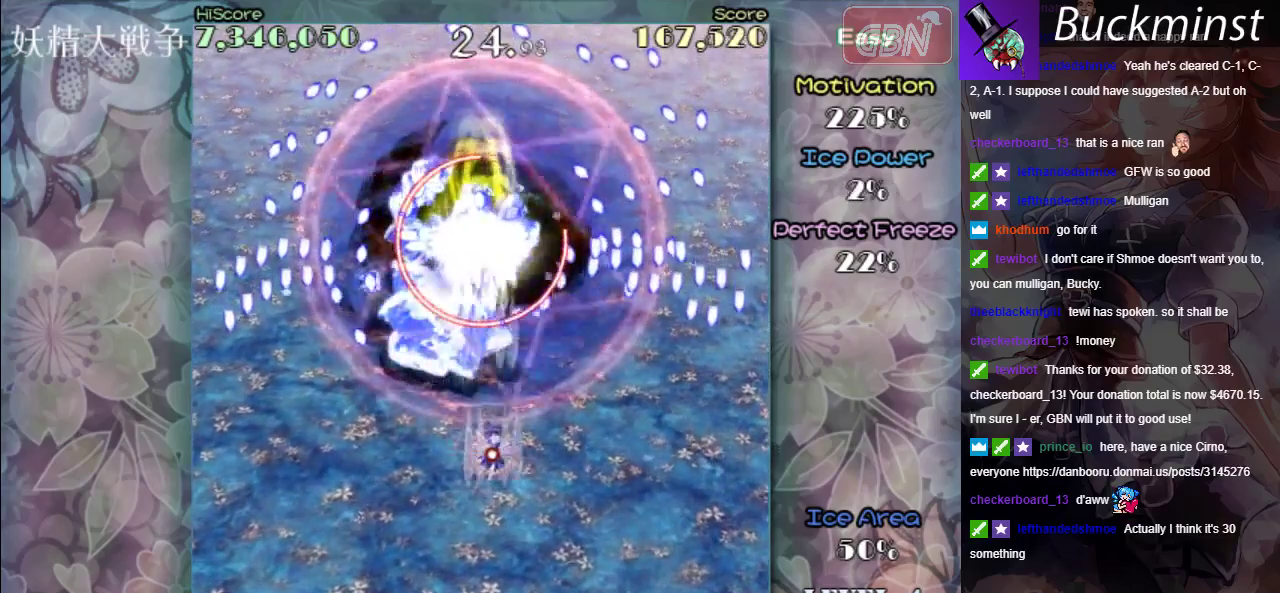
{"dt_ms": 400, "buttons": ["A", "X"], "left_stick": "left", "events": [[50, "left_stick", "center"], [367, "left_stick", "left"]]}
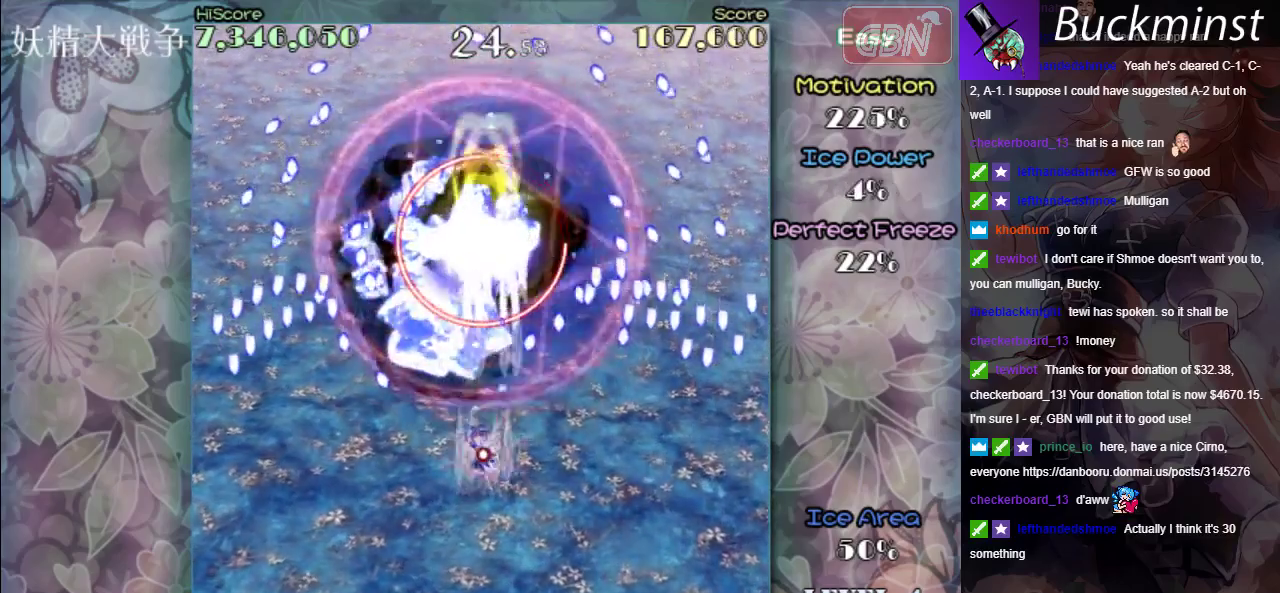
{"dt_ms": 600, "buttons": ["A", "X"], "left_stick": "down-right", "events": [[83, "left_stick", "center"], [550, "left_stick", "down-right"]]}
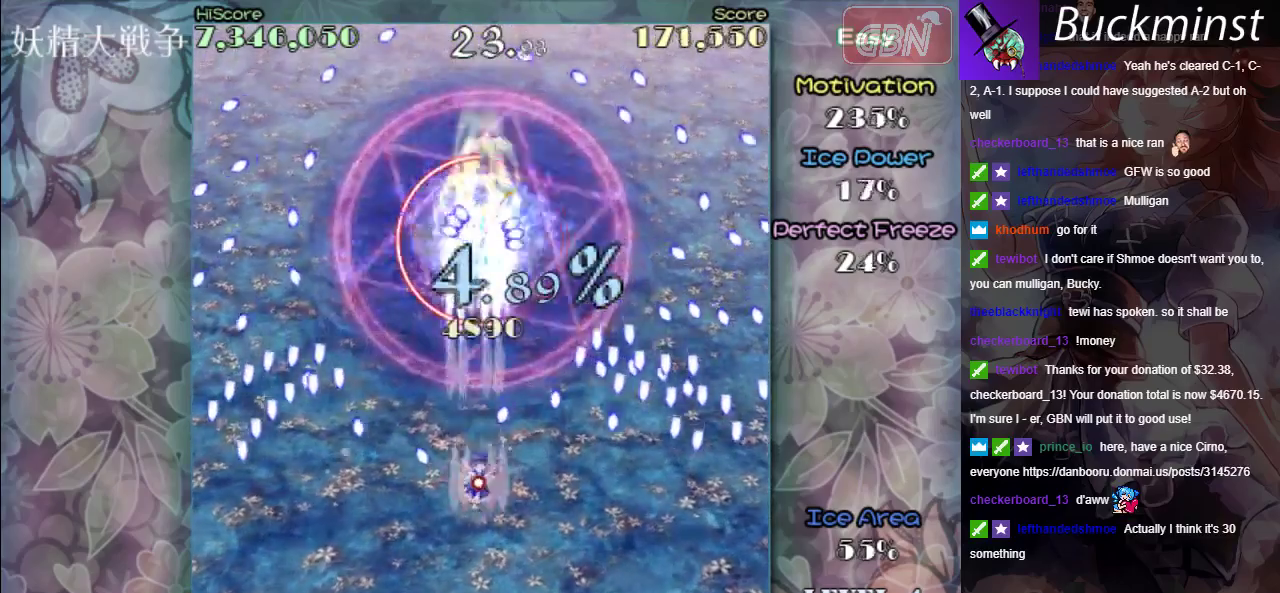
{"dt_ms": 600, "buttons": ["A", "X"], "left_stick": "up", "events": [[183, "left_stick", "center"], [517, "left_stick", "up"]]}
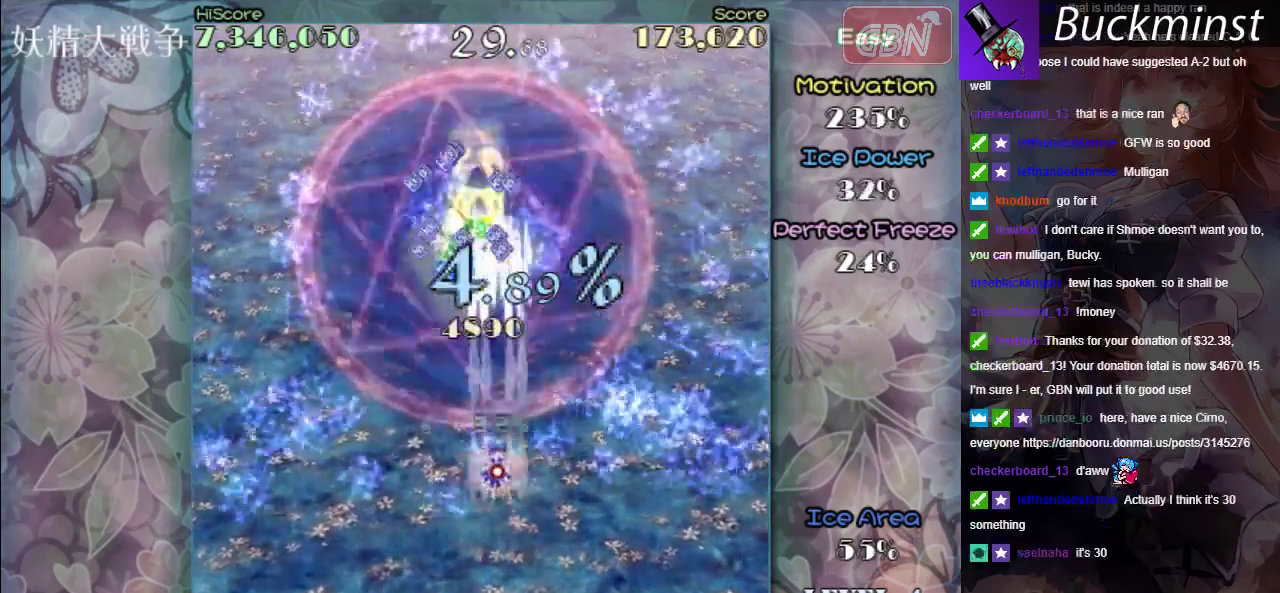
{"dt_ms": 400, "buttons": ["A", "X"], "left_stick": "center", "events": [[33, "left_stick", "up-left"], [250, "left_stick", "center"]]}
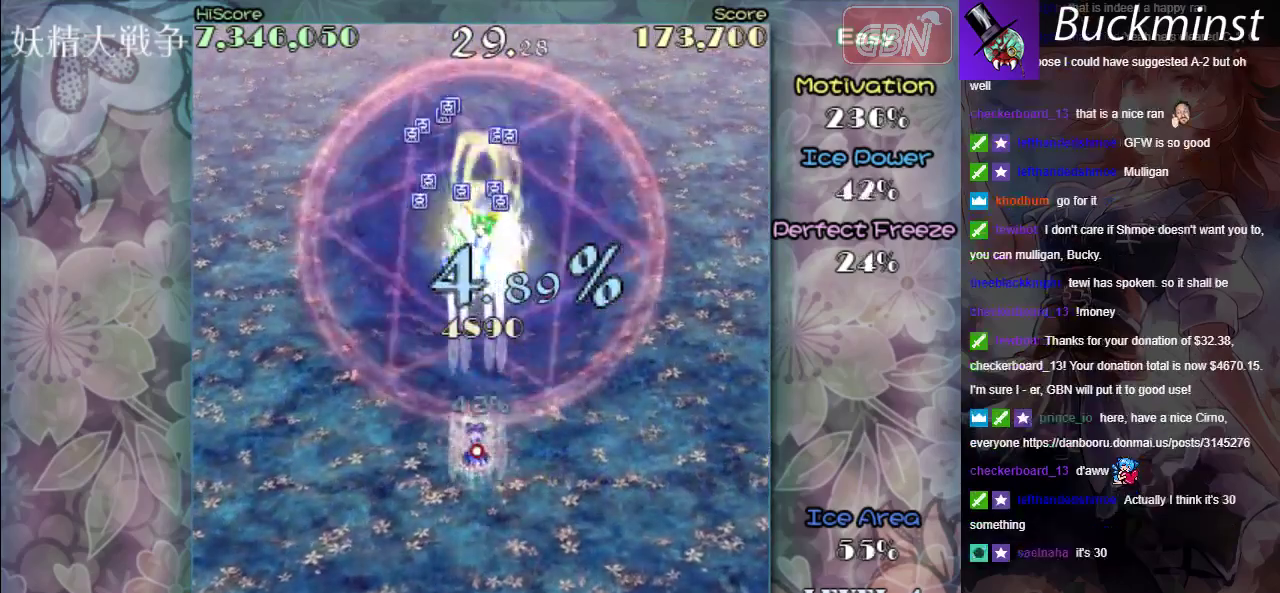
{"dt_ms": 500, "buttons": ["A", "X"], "left_stick": "center", "events": []}
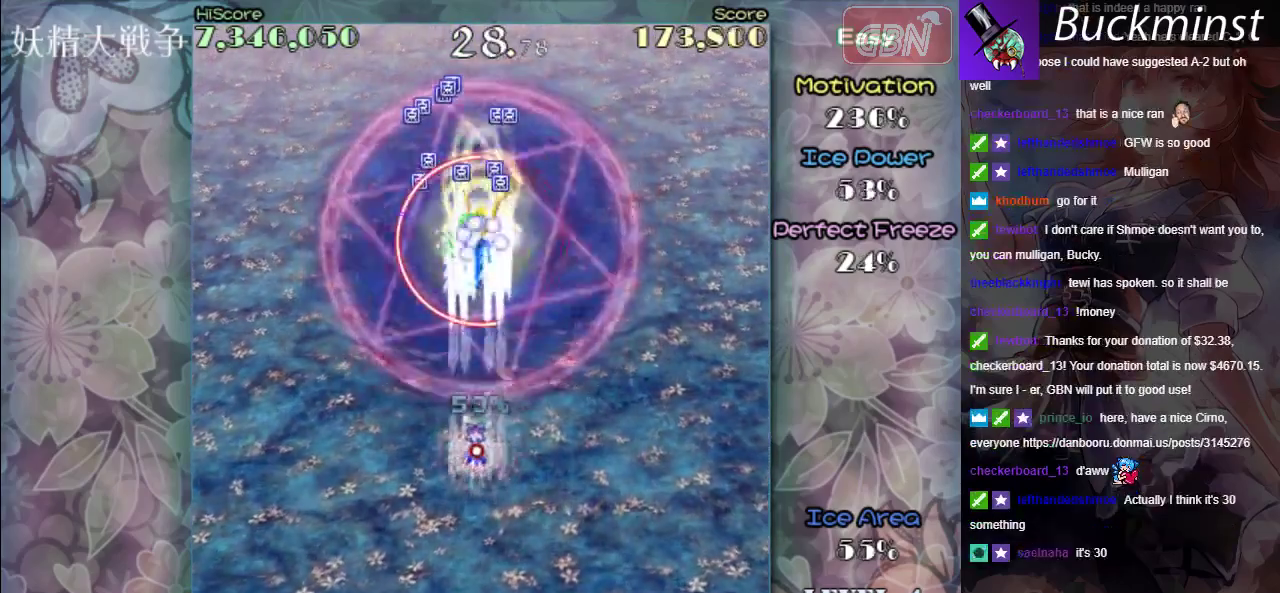
{"dt_ms": 500, "buttons": ["A", "X"], "left_stick": "center", "events": []}
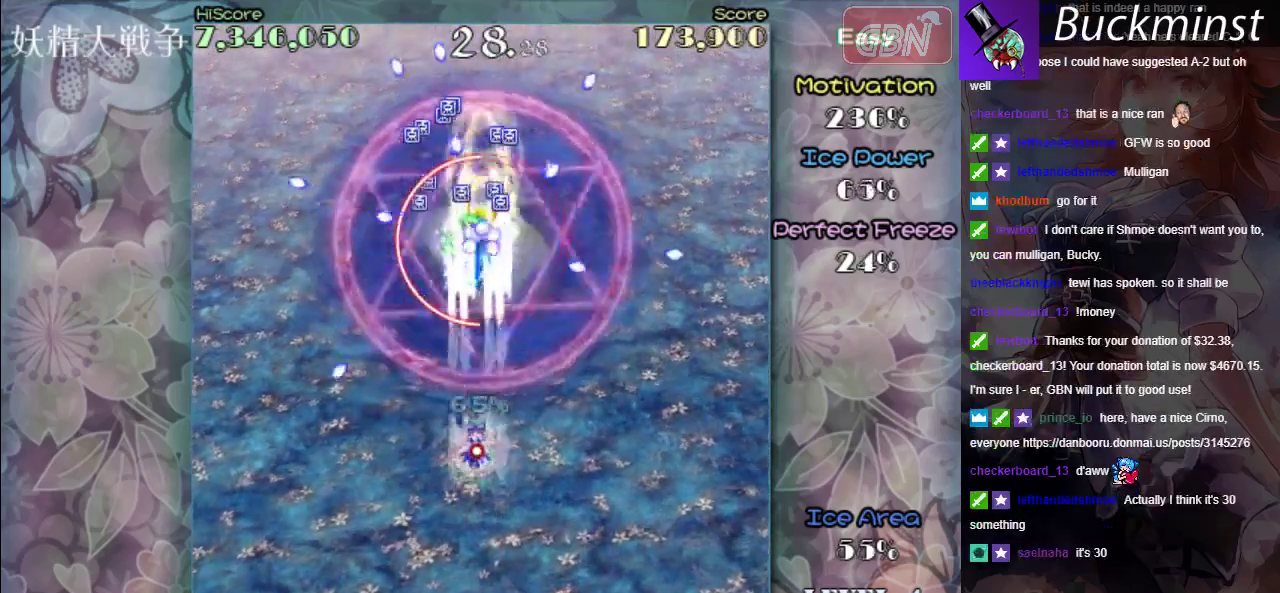
{"dt_ms": 500, "buttons": ["A", "X"], "left_stick": "down", "events": [[450, "left_stick", "down"]]}
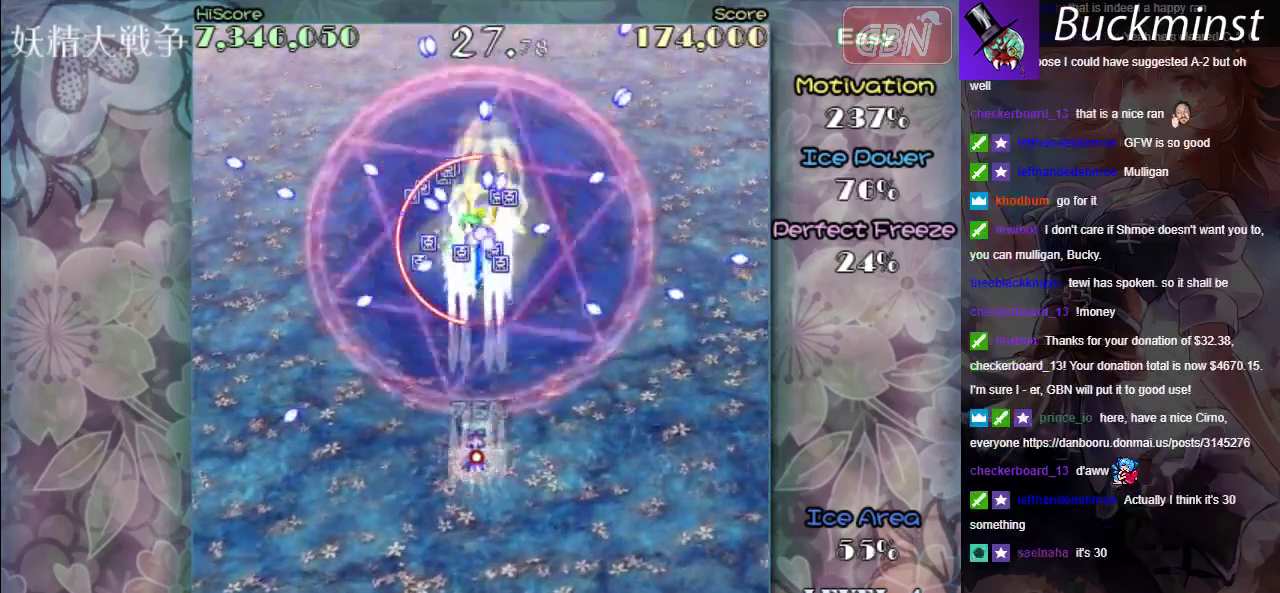
{"dt_ms": 500, "buttons": ["A", "X"], "left_stick": "center", "events": [[167, "left_stick", "center"]]}
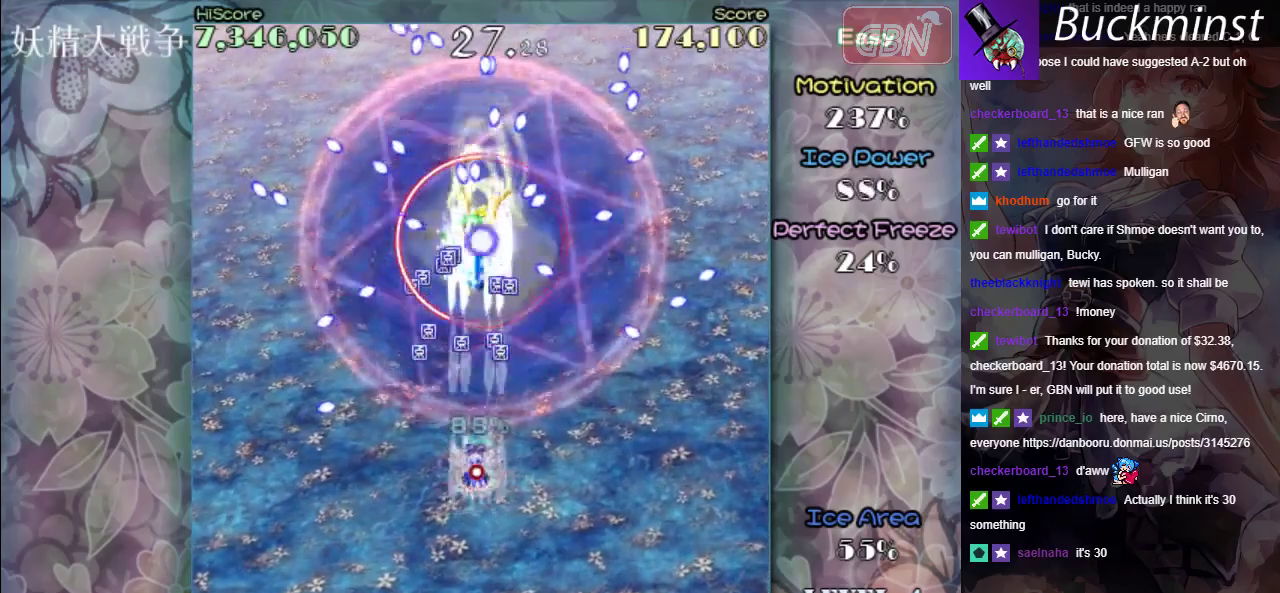
{"dt_ms": 300, "buttons": ["A", "X", "R1"], "left_stick": "center", "events": [[217, "R1", "down"]]}
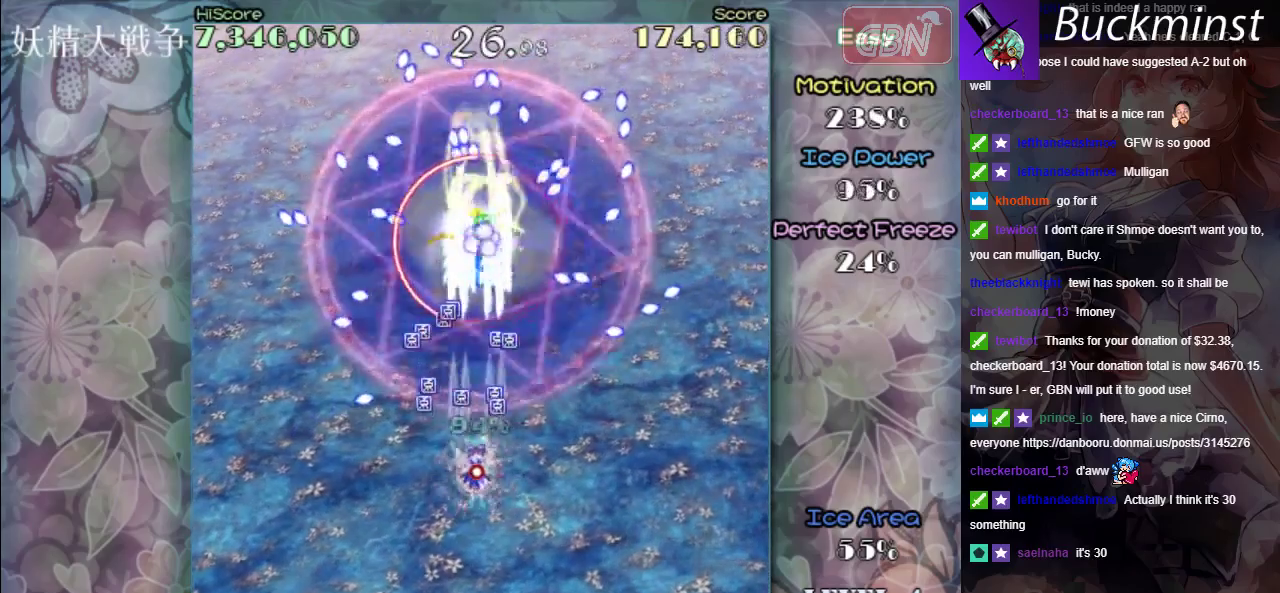
{"dt_ms": 900, "buttons": ["A", "X"], "left_stick": "down", "events": [[33, "left_stick", "up-right"], [83, "left_stick", "up"], [133, "left_stick", "up-right"], [217, "left_stick", "up"], [667, "left_stick", "up-left"], [750, "R1", "up"], [883, "left_stick", "down"]]}
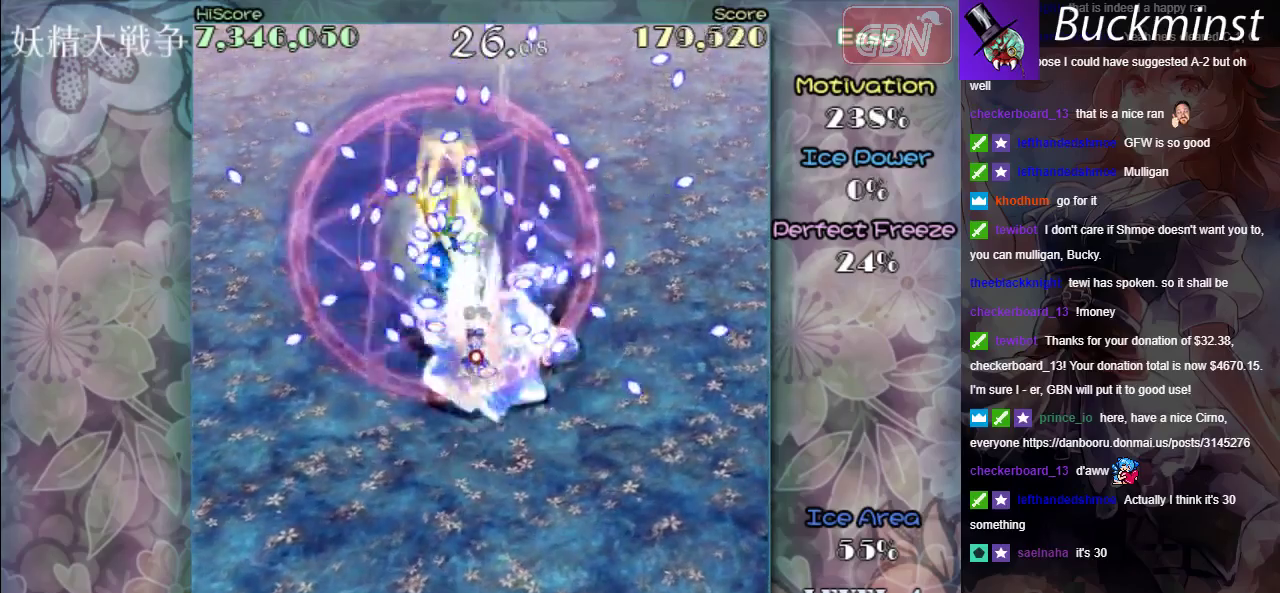
{"dt_ms": 300, "buttons": ["A", "X"], "left_stick": "down-left", "events": [[300, "left_stick", "down-left"]]}
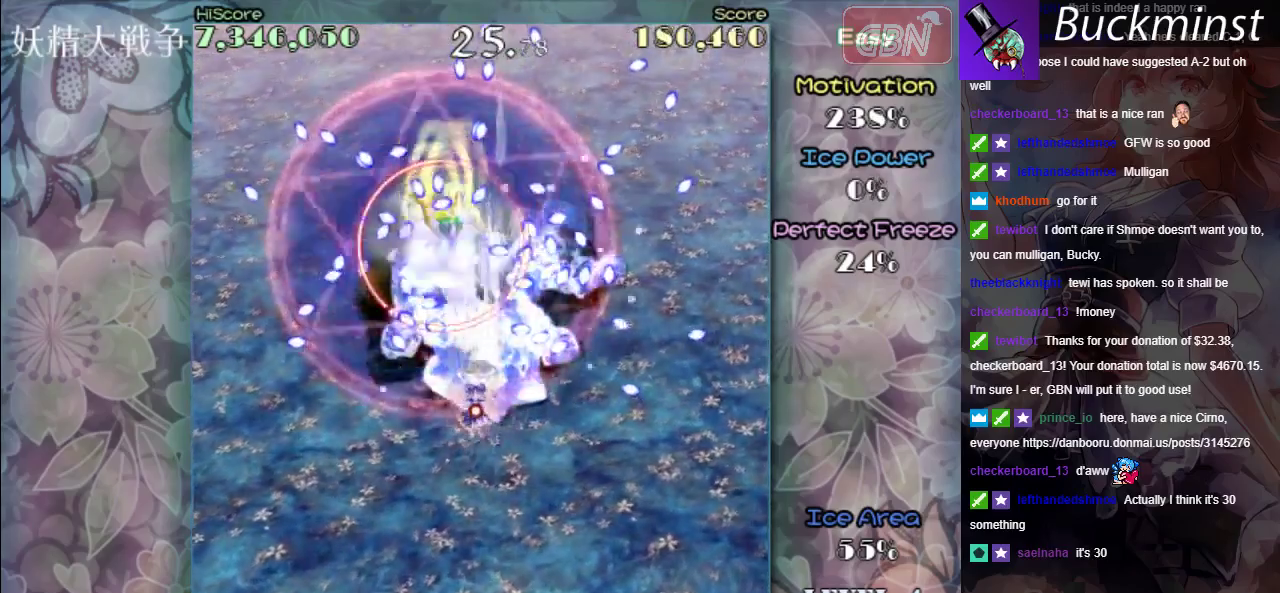
{"dt_ms": 500, "buttons": ["A", "X"], "left_stick": "down", "events": [[417, "left_stick", "down"]]}
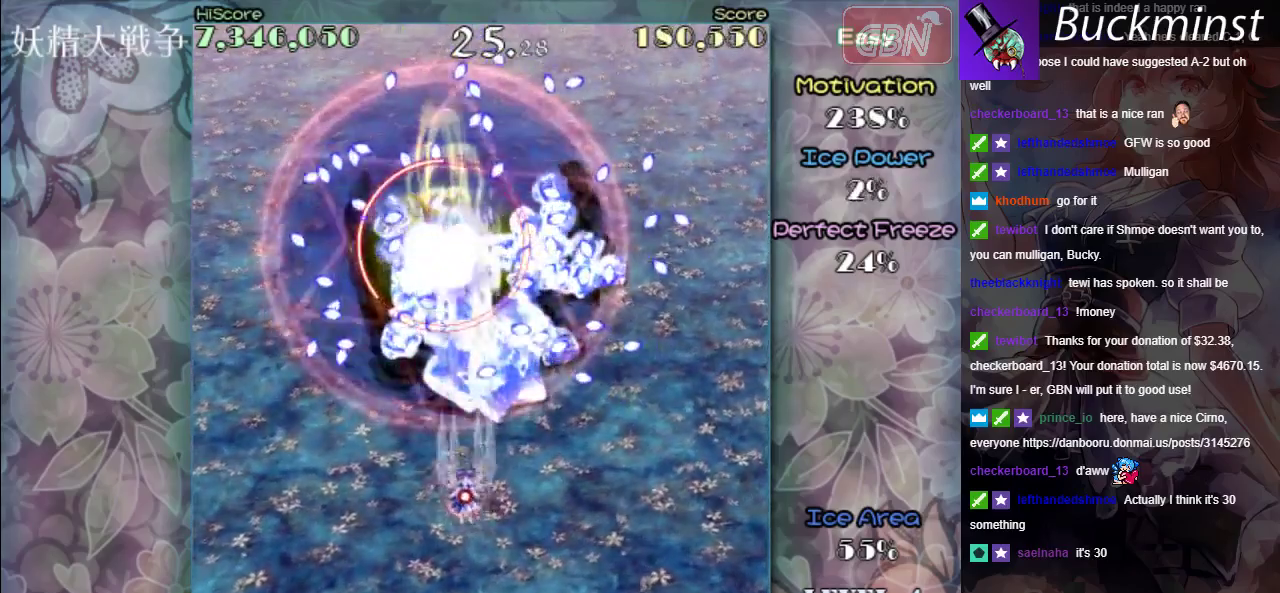
{"dt_ms": 500, "buttons": ["A", "X"], "left_stick": "center", "events": [[350, "left_stick", "center"]]}